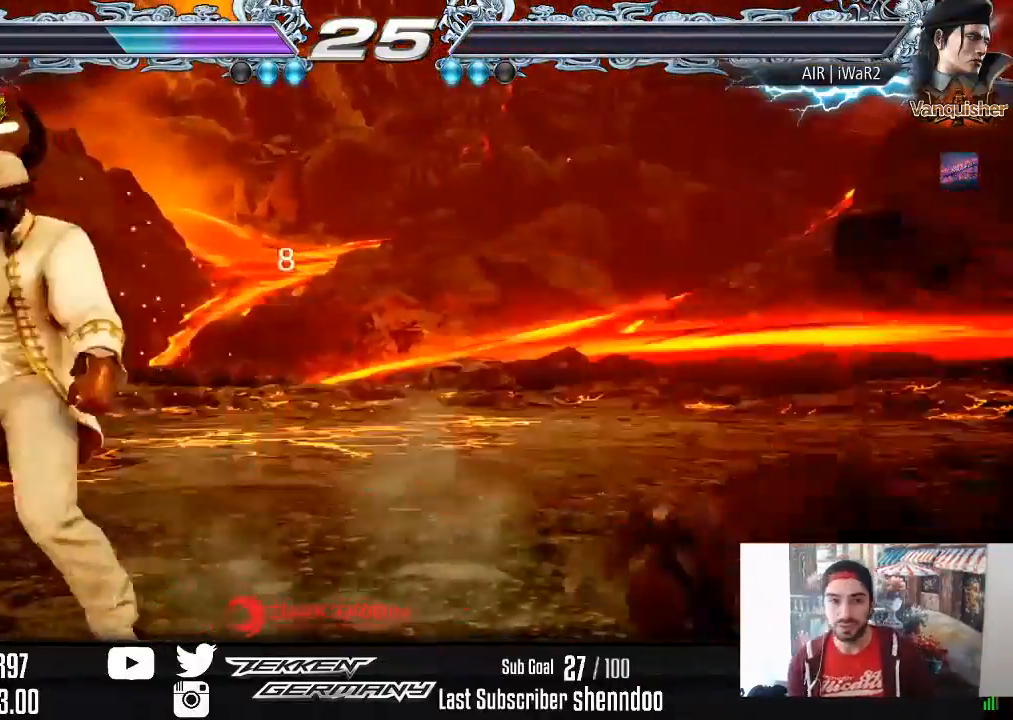
Gameplay with a controller (PlayStation layout); each line is a JSON object with the inputs held at the frame after it. "events" lists button and stick changes between this image and that frame as [ms after this image, input, new state], when the widget could be followed in between. Not read: left_stick.
{"buttons": [], "right_stick": "center"}
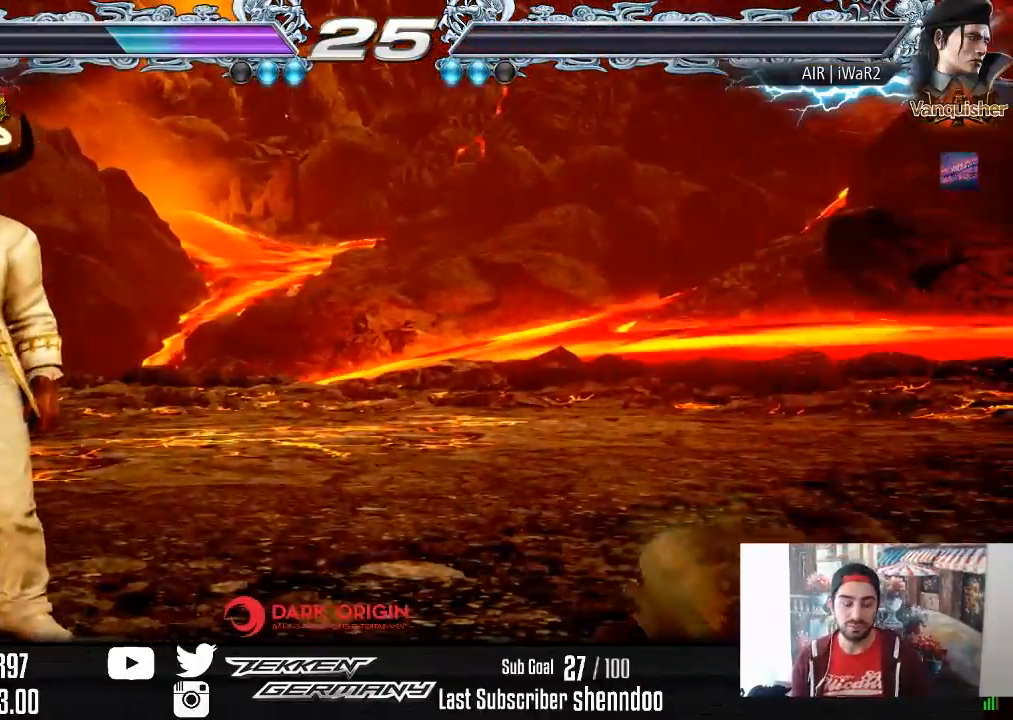
{"buttons": [], "right_stick": "center", "events": [[17, "START", "down"], [150, "START", "up"], [233, "START", "down"], [400, "START", "up"]]}
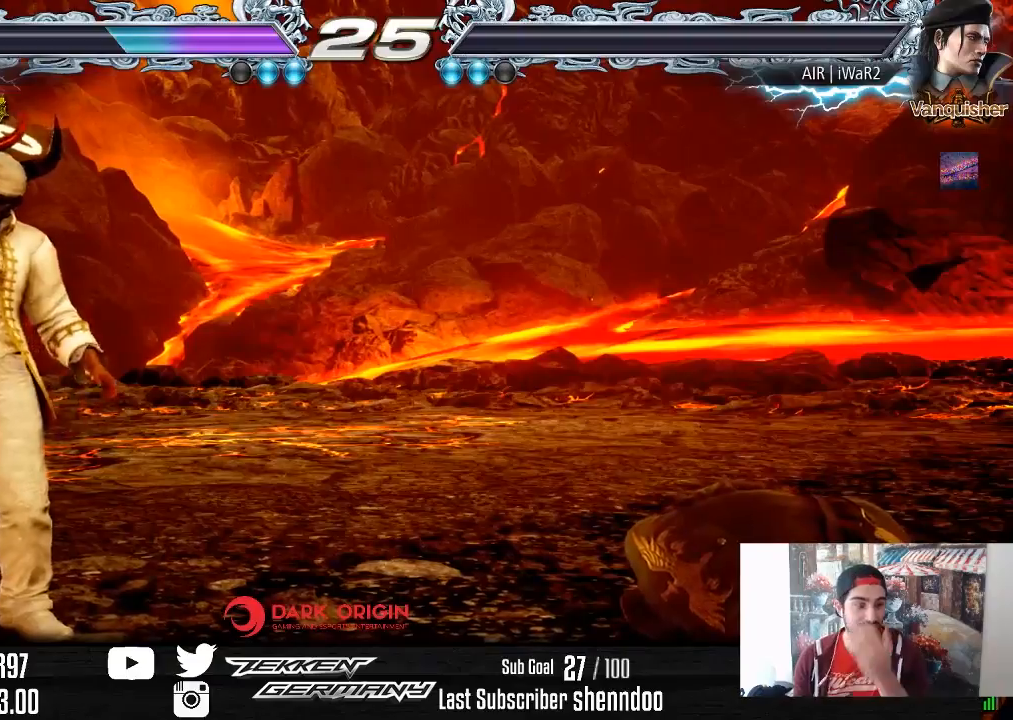
{"buttons": [], "right_stick": "center", "events": [[67, "START", "down"], [250, "START", "up"]]}
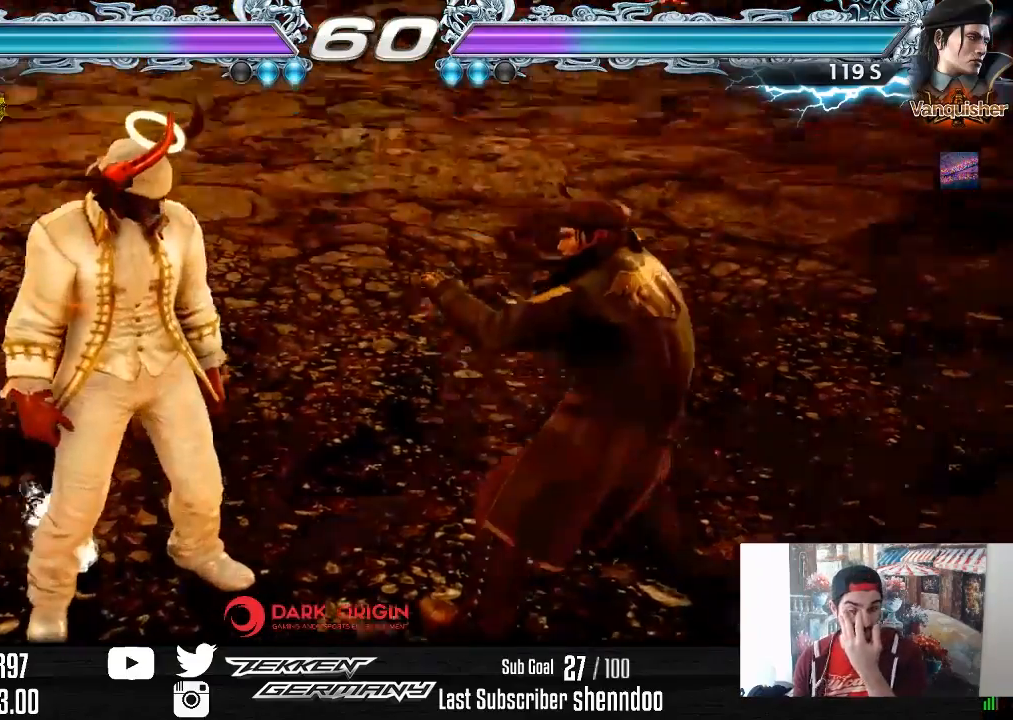
{"buttons": ["START"], "right_stick": "center", "events": [[17, "START", "down"], [183, "START", "up"], [267, "START", "down"], [417, "START", "up"], [467, "START", "down"]]}
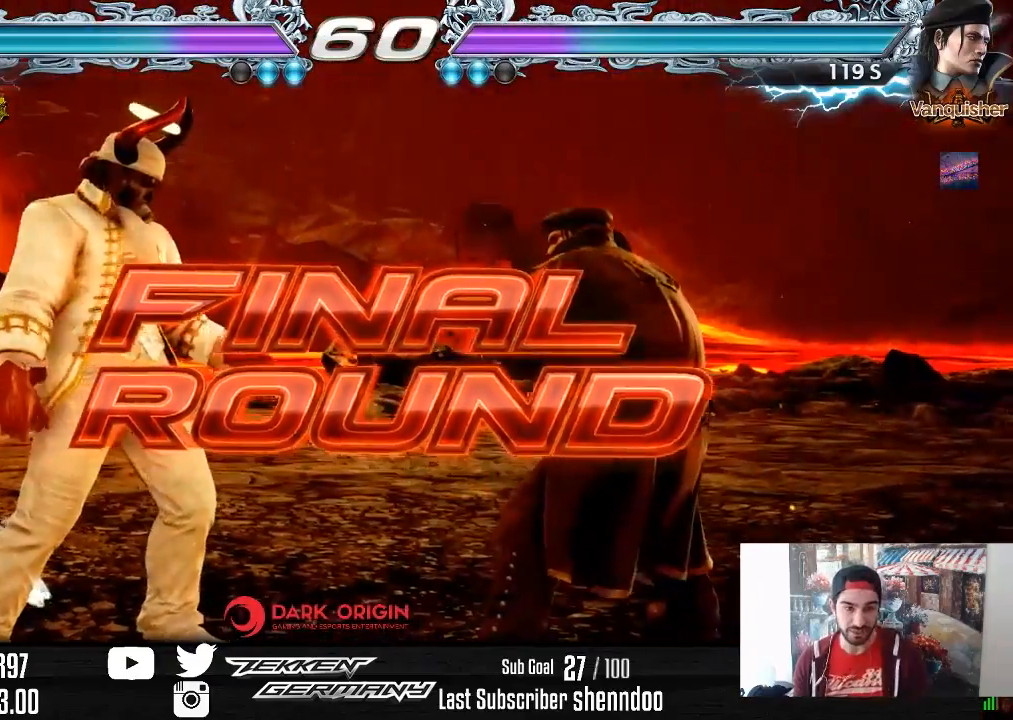
{"buttons": [], "right_stick": "center", "events": [[67, "START", "up"]]}
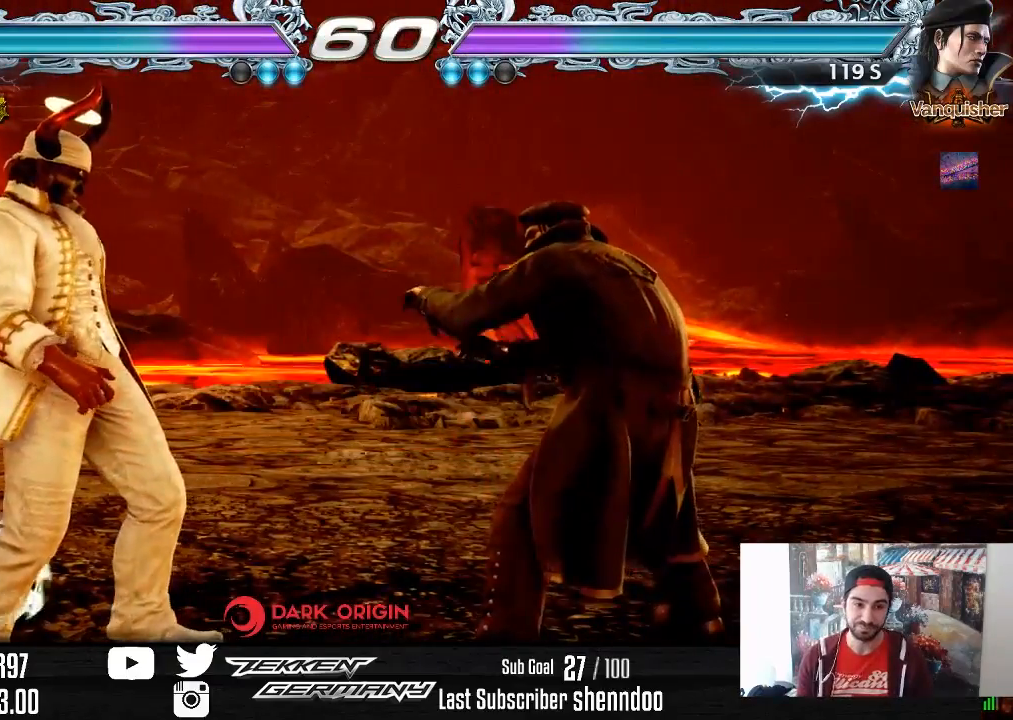
{"buttons": [], "right_stick": "center", "events": []}
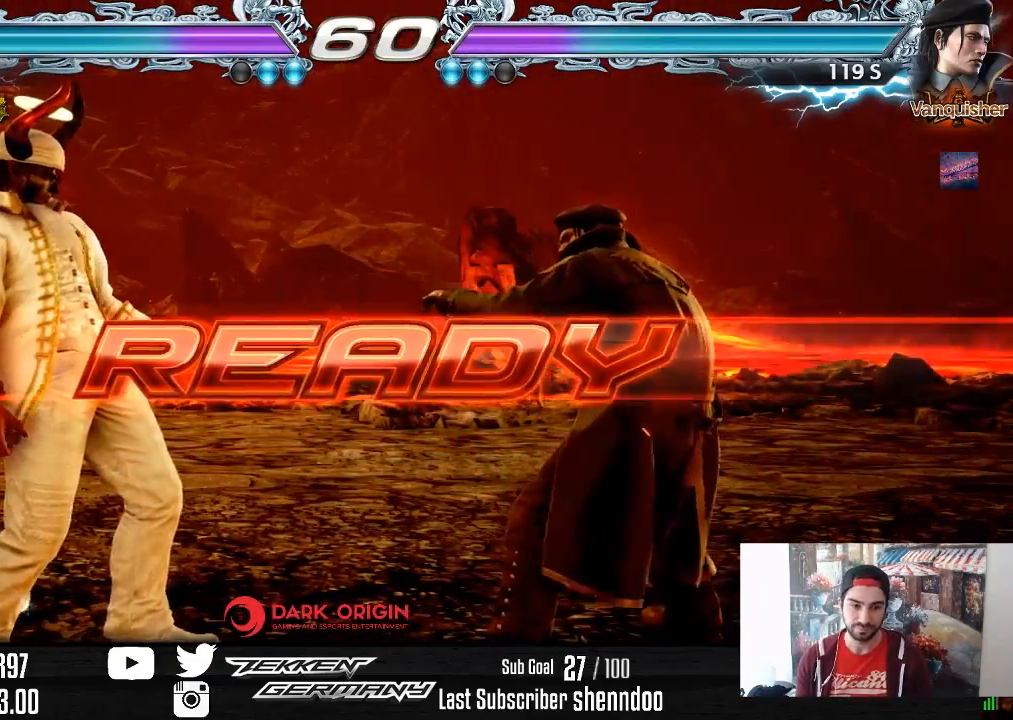
{"buttons": [], "right_stick": "center", "events": []}
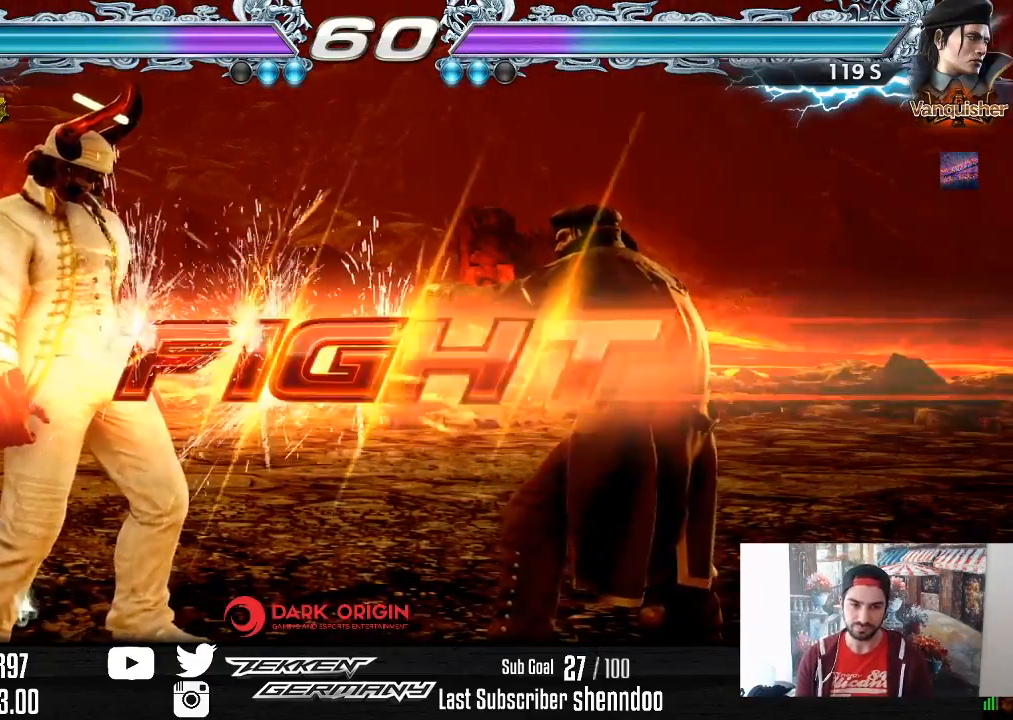
{"buttons": [], "right_stick": "center", "events": [[367, "DPAD_UP", "down"], [433, "DPAD_UP", "up"]]}
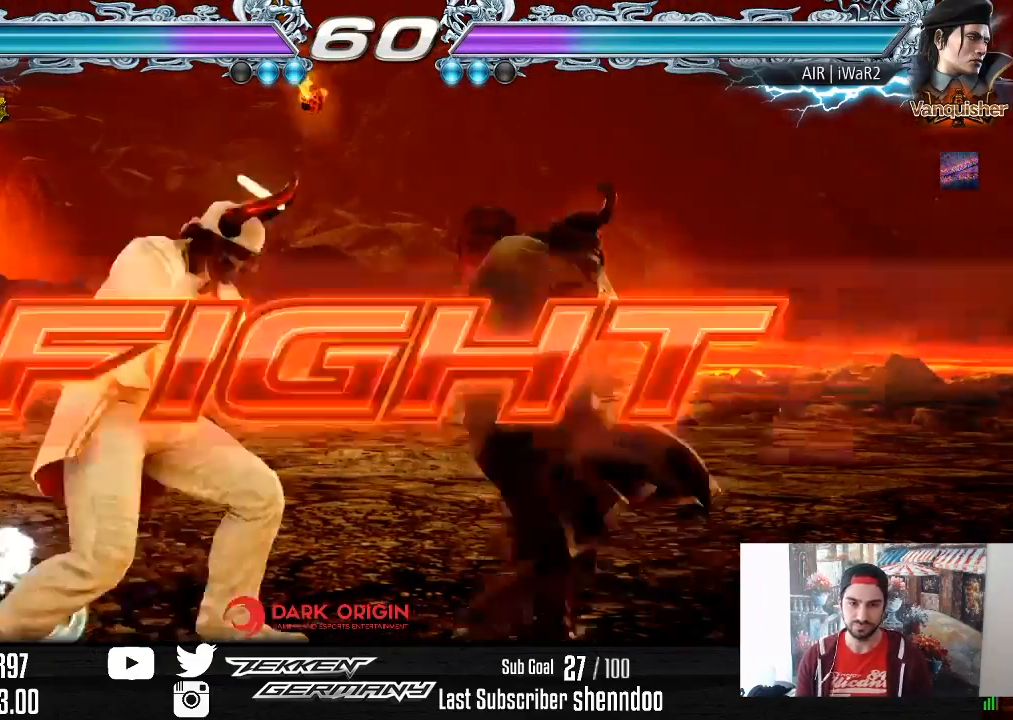
{"buttons": [], "right_stick": "center", "events": [[33, "DPAD_RIGHT", "down"], [33, "DPAD_UP", "down"], [100, "DPAD_RIGHT", "up"], [233, "DPAD_UP", "up"]]}
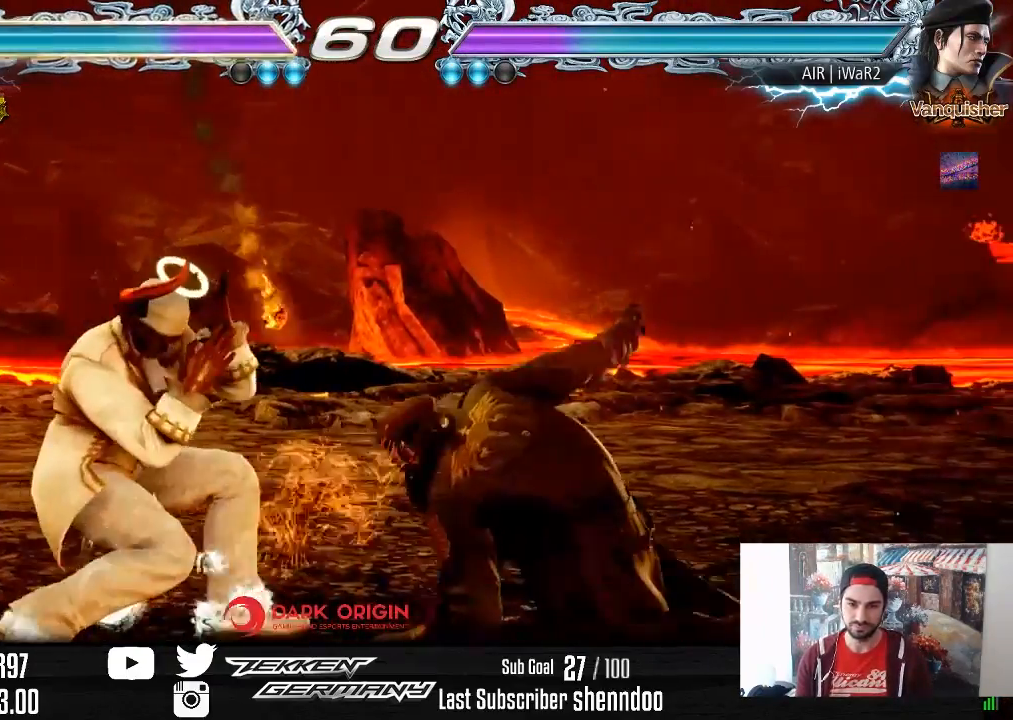
{"buttons": ["DPAD_DOWN", "DPAD_LEFT"], "right_stick": "center", "events": [[150, "DPAD_LEFT", "down"], [217, "DPAD_LEFT", "up"], [267, "DPAD_LEFT", "down"], [450, "DPAD_DOWN", "down"]]}
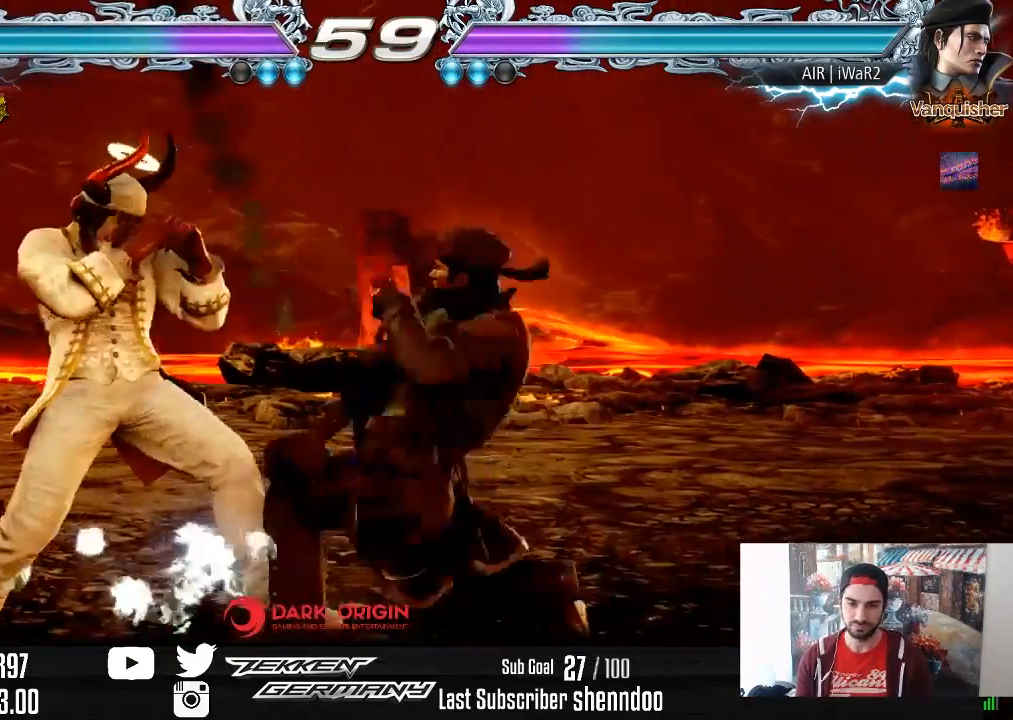
{"buttons": ["SQUARE", "DPAD_RIGHT"], "right_stick": "center", "events": [[50, "DPAD_DOWN", "up"], [83, "DPAD_LEFT", "up"], [133, "DPAD_LEFT", "down"], [233, "DPAD_LEFT", "up"], [300, "TRIANGLE", "down"], [400, "TRIANGLE", "up"], [417, "SQUARE", "down"], [467, "DPAD_RIGHT", "down"]]}
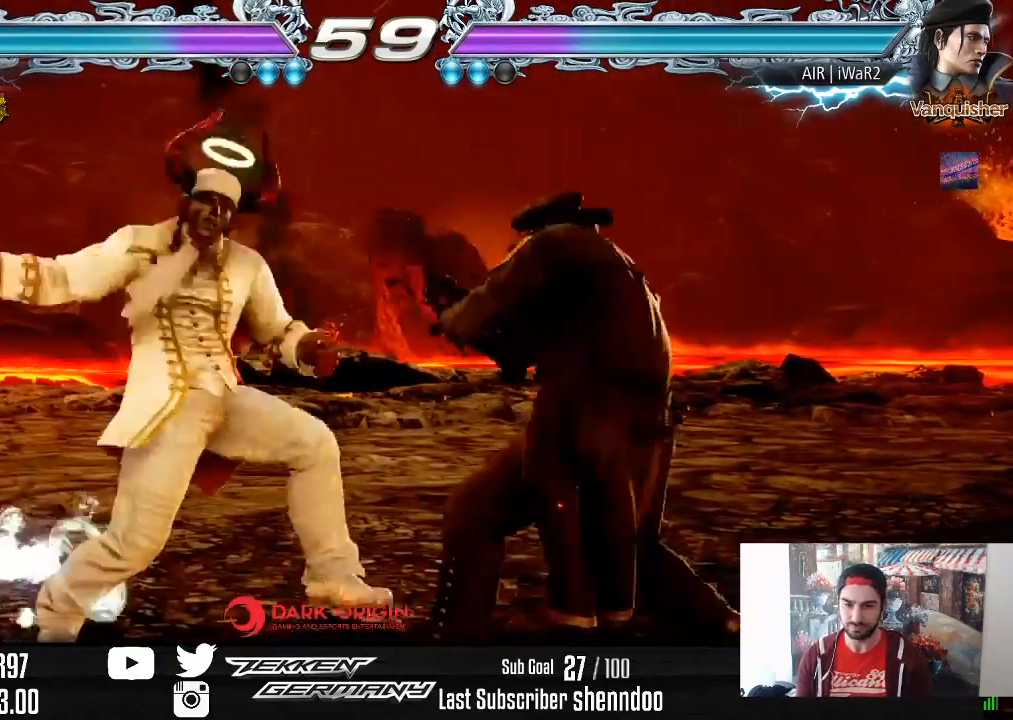
{"buttons": ["DPAD_RIGHT"], "right_stick": "center", "events": [[33, "SQUARE", "up"]]}
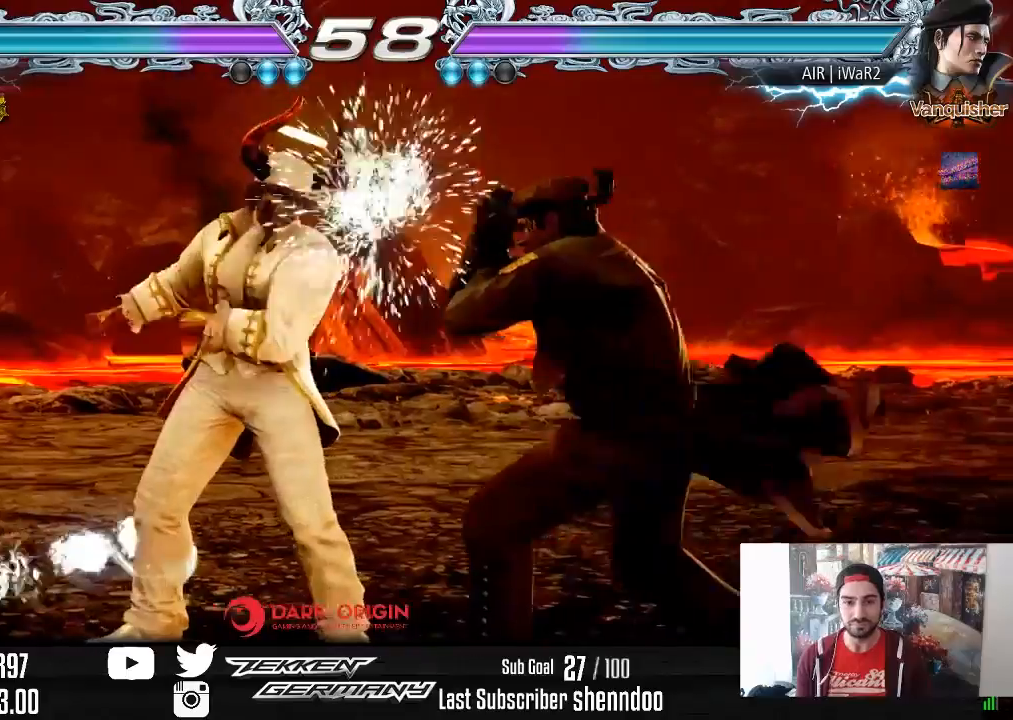
{"buttons": ["DPAD_LEFT"], "right_stick": "center", "events": [[33, "DPAD_RIGHT", "up"], [117, "DPAD_LEFT", "down"], [183, "TRIANGLE", "down"], [317, "TRIANGLE", "up"]]}
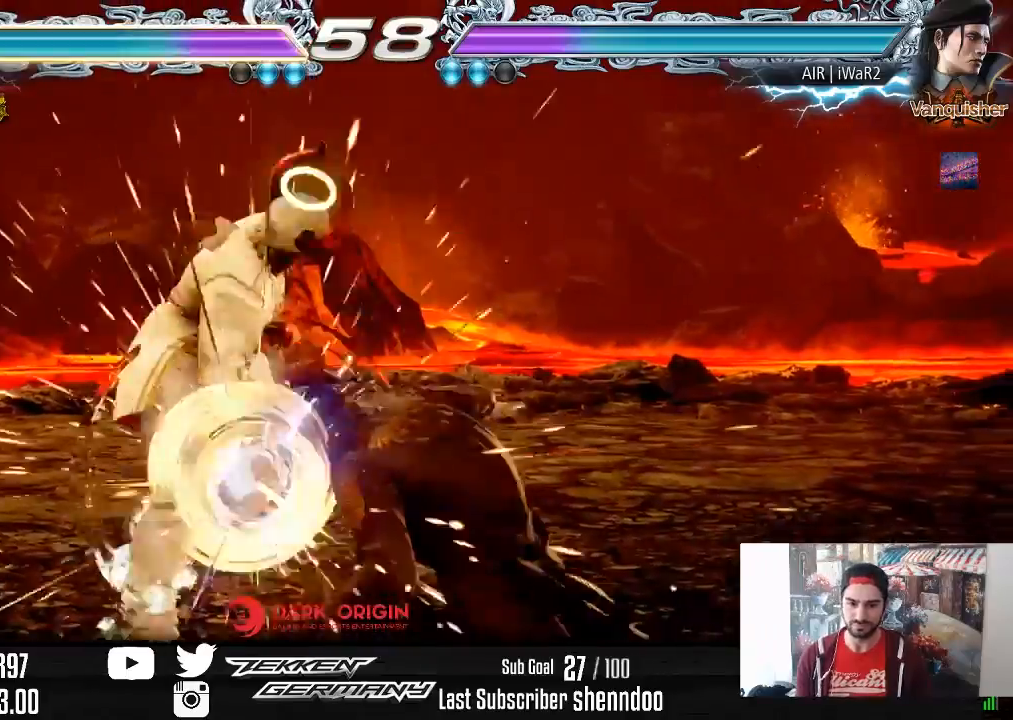
{"buttons": ["DPAD_LEFT"], "right_stick": "center", "events": []}
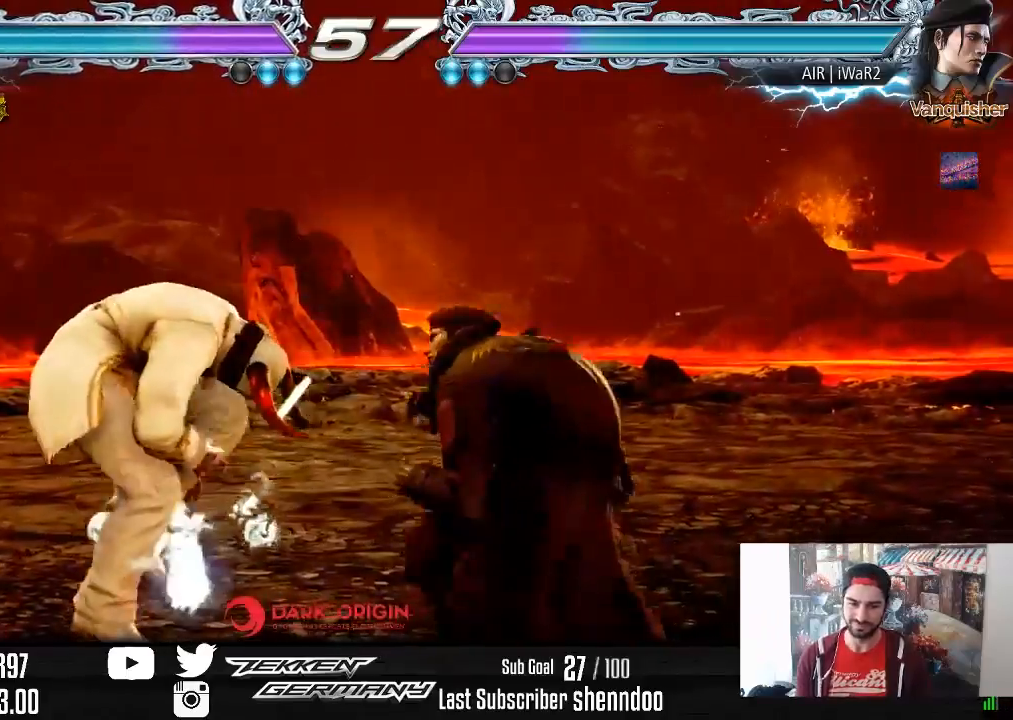
{"buttons": ["CIRCLE", "DPAD_DOWN", "DPAD_LEFT"], "right_stick": "center", "events": [[400, "DPAD_LEFT", "up"], [467, "DPAD_DOWN", "down"], [483, "DPAD_LEFT", "down"], [500, "CIRCLE", "down"]]}
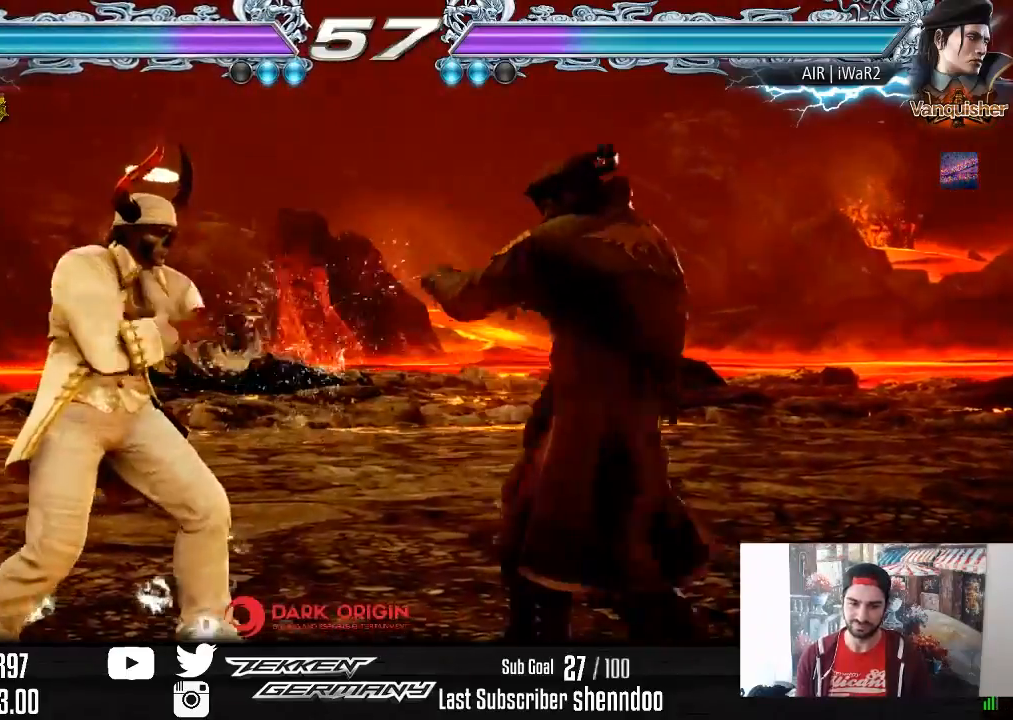
{"buttons": [], "right_stick": "center", "events": [[67, "CIRCLE", "up"], [233, "DPAD_DOWN", "up"], [233, "DPAD_LEFT", "up"]]}
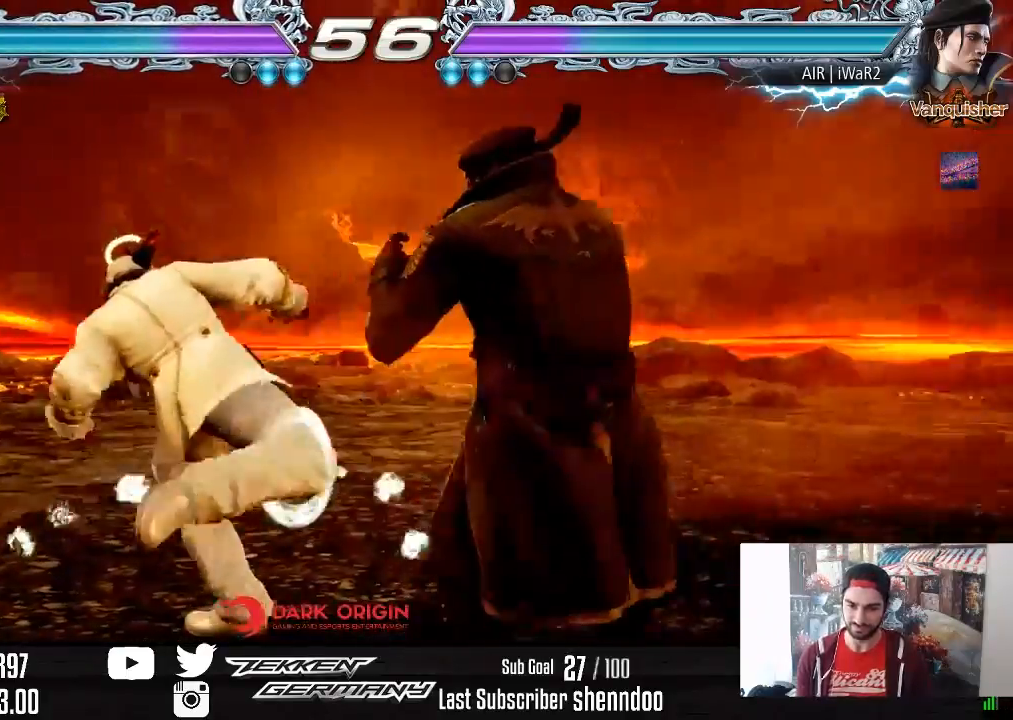
{"buttons": ["DPAD_LEFT"], "right_stick": "center", "events": [[233, "DPAD_LEFT", "down"]]}
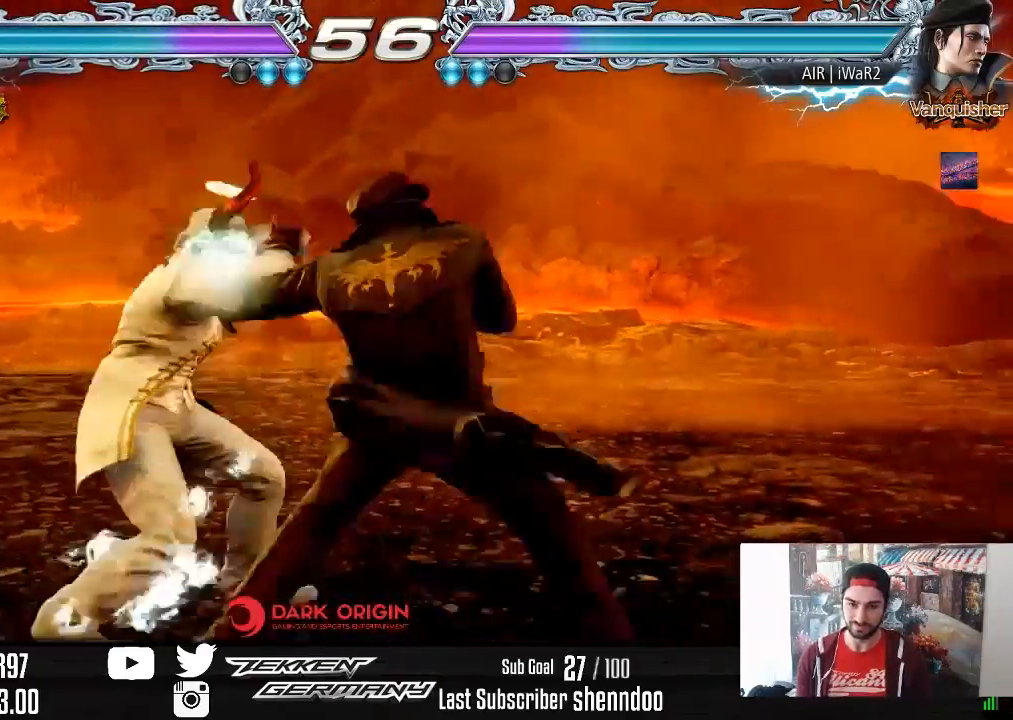
{"buttons": ["DPAD_DOWN", "DPAD_LEFT"], "right_stick": "center", "events": [[67, "DPAD_DOWN", "down"]]}
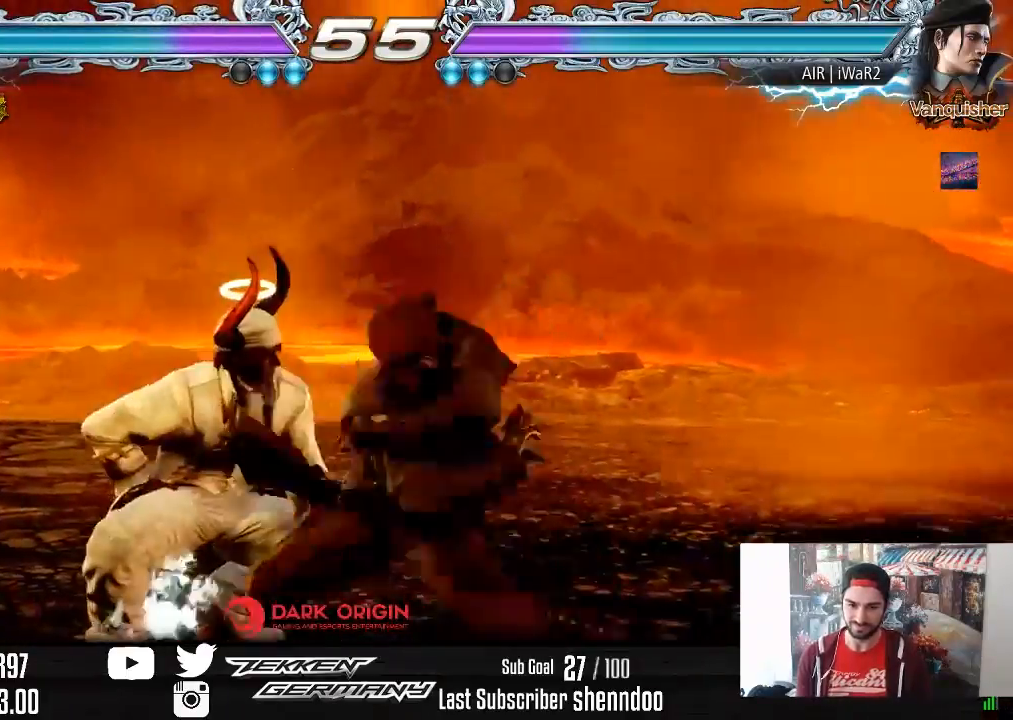
{"buttons": [], "right_stick": "center", "events": [[217, "DPAD_DOWN", "up"], [233, "DPAD_LEFT", "up"], [267, "CIRCLE", "down"], [367, "CIRCLE", "up"]]}
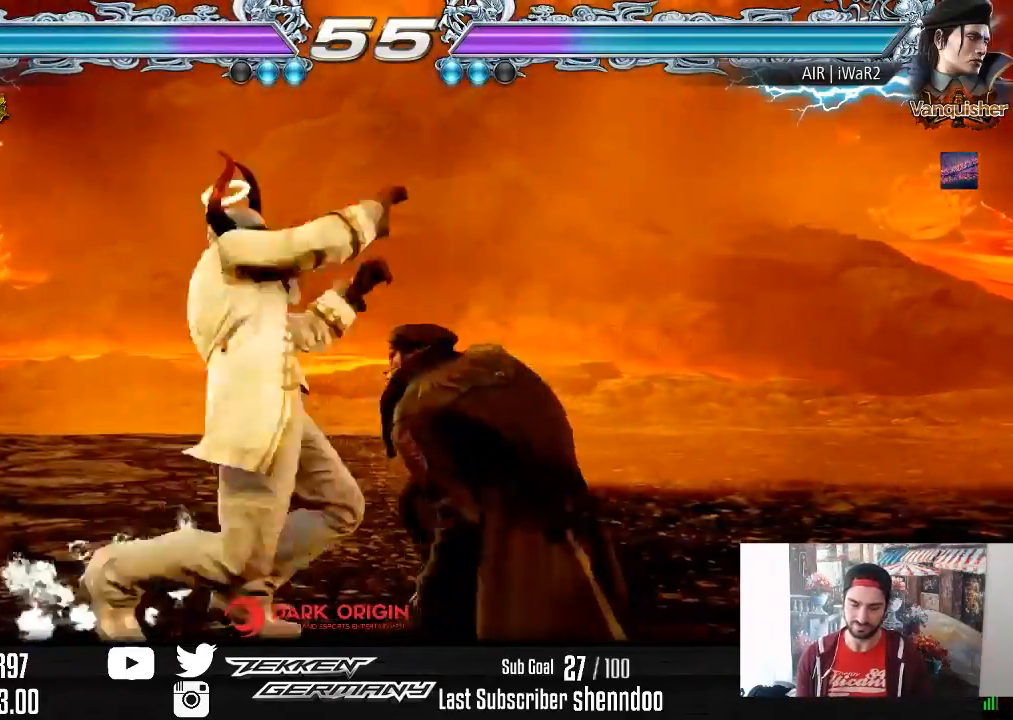
{"buttons": ["DPAD_RIGHT"], "right_stick": "center", "events": [[300, "DPAD_RIGHT", "down"], [383, "DPAD_RIGHT", "up"], [450, "DPAD_RIGHT", "down"]]}
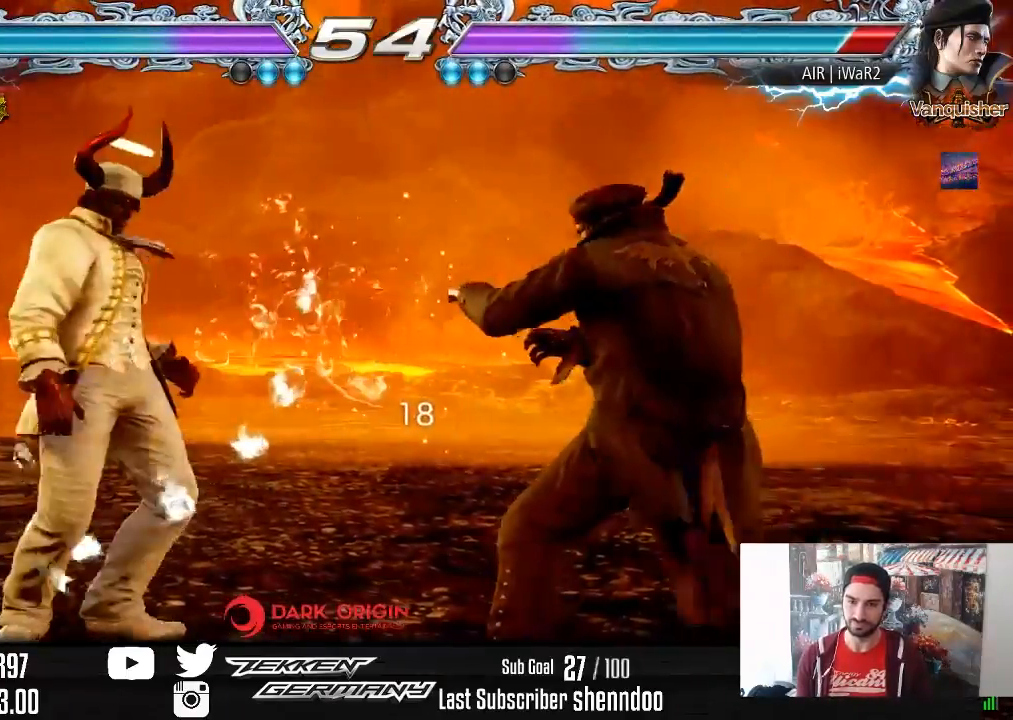
{"buttons": ["DPAD_RIGHT"], "right_stick": "center", "events": [[50, "DPAD_RIGHT", "up"], [167, "DPAD_LEFT", "down"], [217, "DPAD_LEFT", "up"], [333, "DPAD_RIGHT", "down"], [400, "DPAD_RIGHT", "up"], [467, "DPAD_RIGHT", "down"]]}
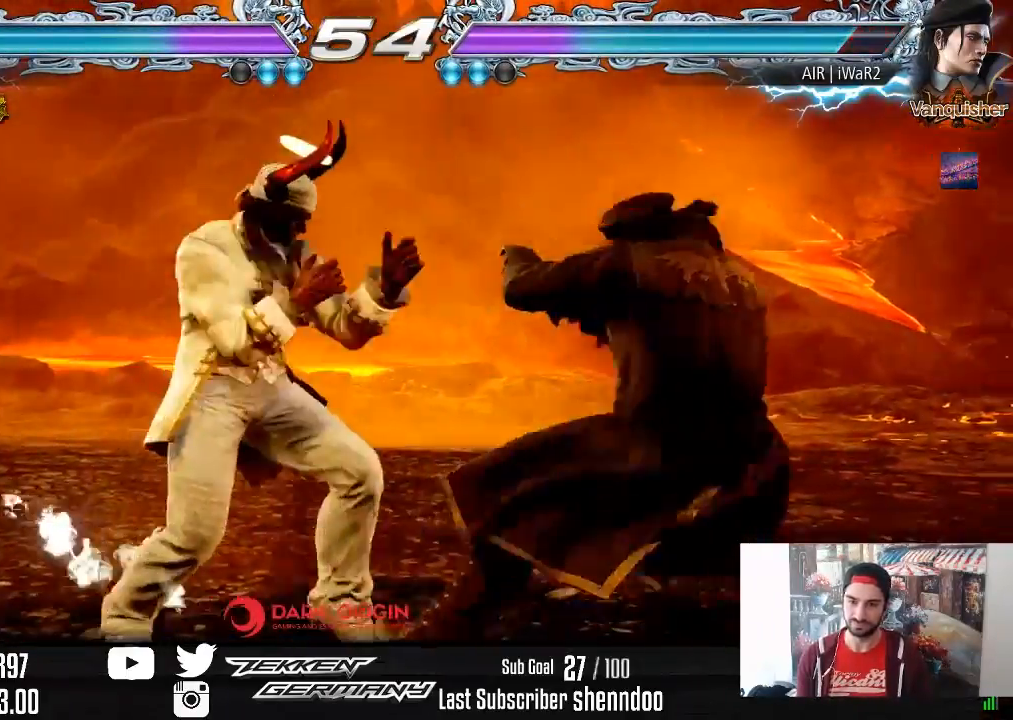
{"buttons": ["DPAD_LEFT"], "right_stick": "center", "events": [[67, "DPAD_RIGHT", "up"], [183, "DPAD_LEFT", "down"], [200, "DPAD_DOWN", "down"], [233, "CIRCLE", "down"], [333, "CIRCLE", "up"], [350, "DPAD_DOWN", "up"]]}
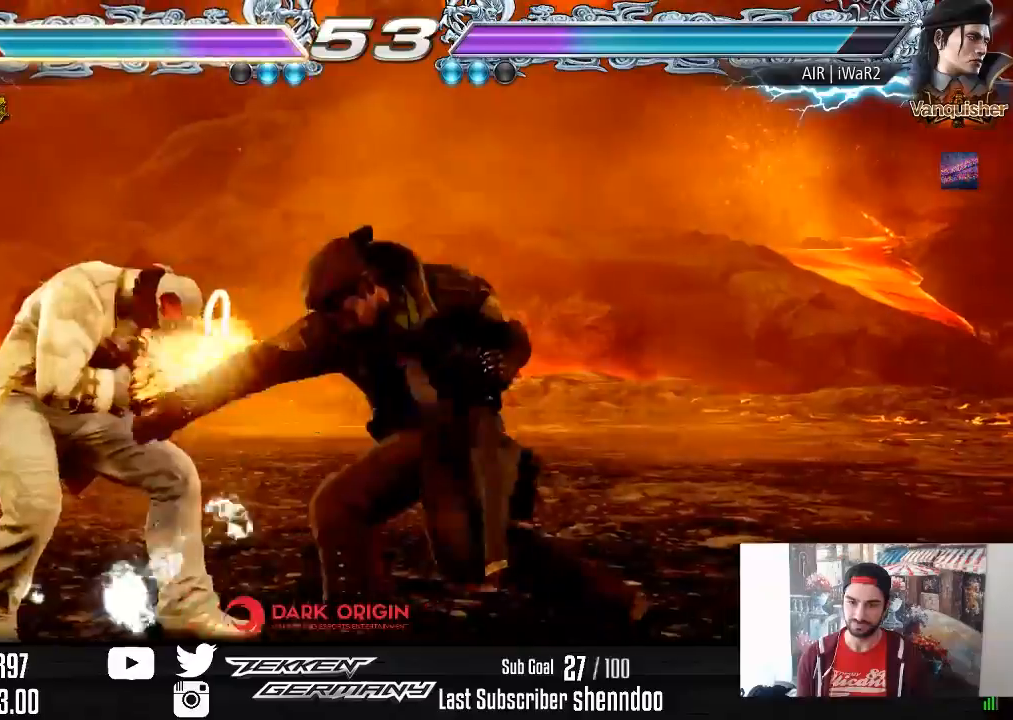
{"buttons": [], "right_stick": "center", "events": [[367, "DPAD_LEFT", "up"], [417, "TRIANGLE", "down"], [500, "TRIANGLE", "up"]]}
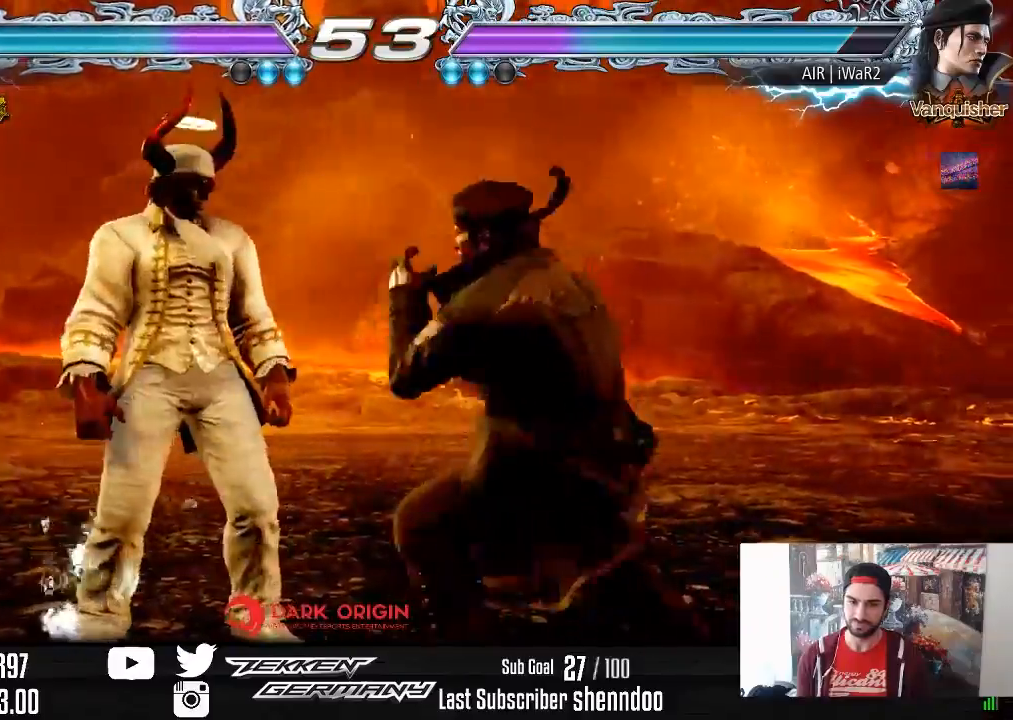
{"buttons": ["DPAD_RIGHT"], "right_stick": "center", "events": [[33, "SQUARE", "down"], [67, "DPAD_RIGHT", "down"], [133, "SQUARE", "up"]]}
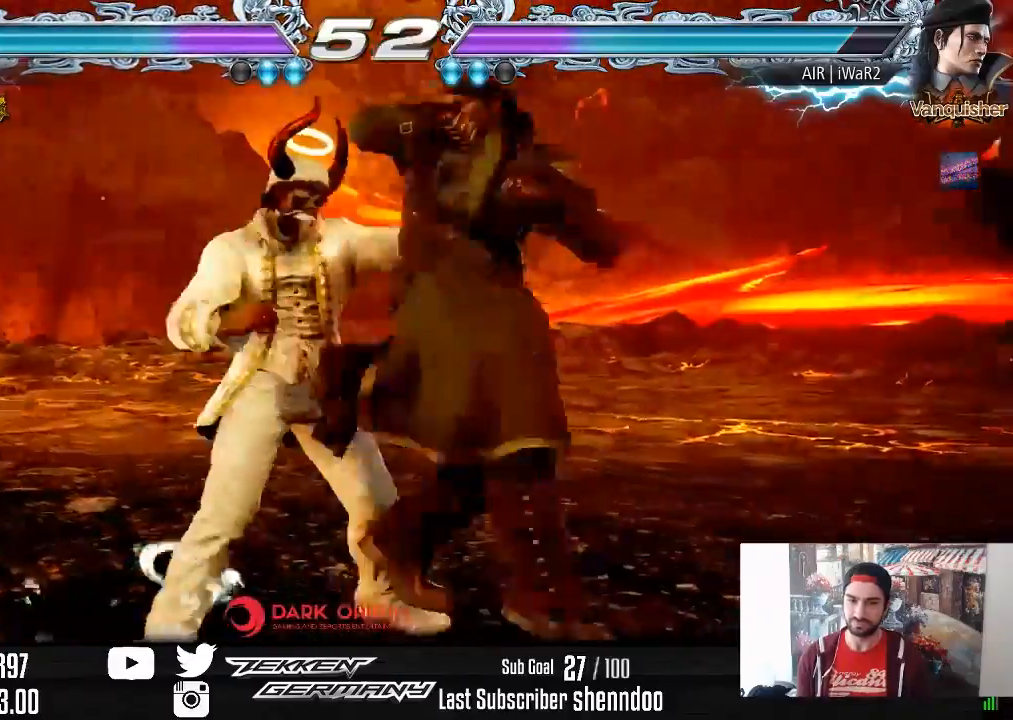
{"buttons": [], "right_stick": "center", "events": [[167, "DPAD_RIGHT", "up"]]}
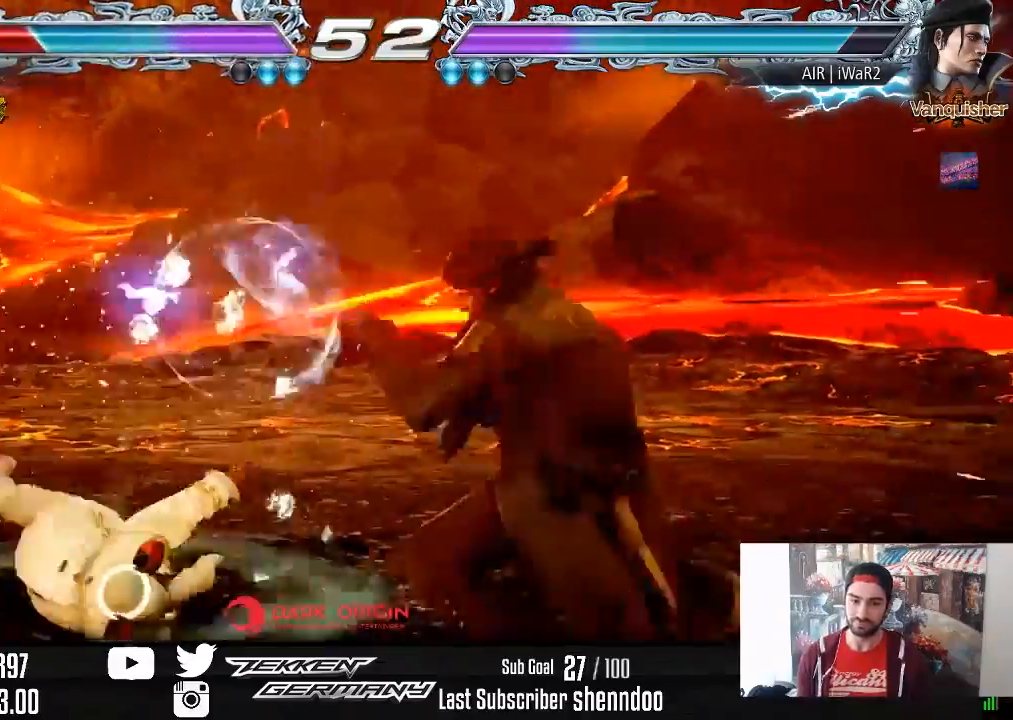
{"buttons": [], "right_stick": "center", "events": []}
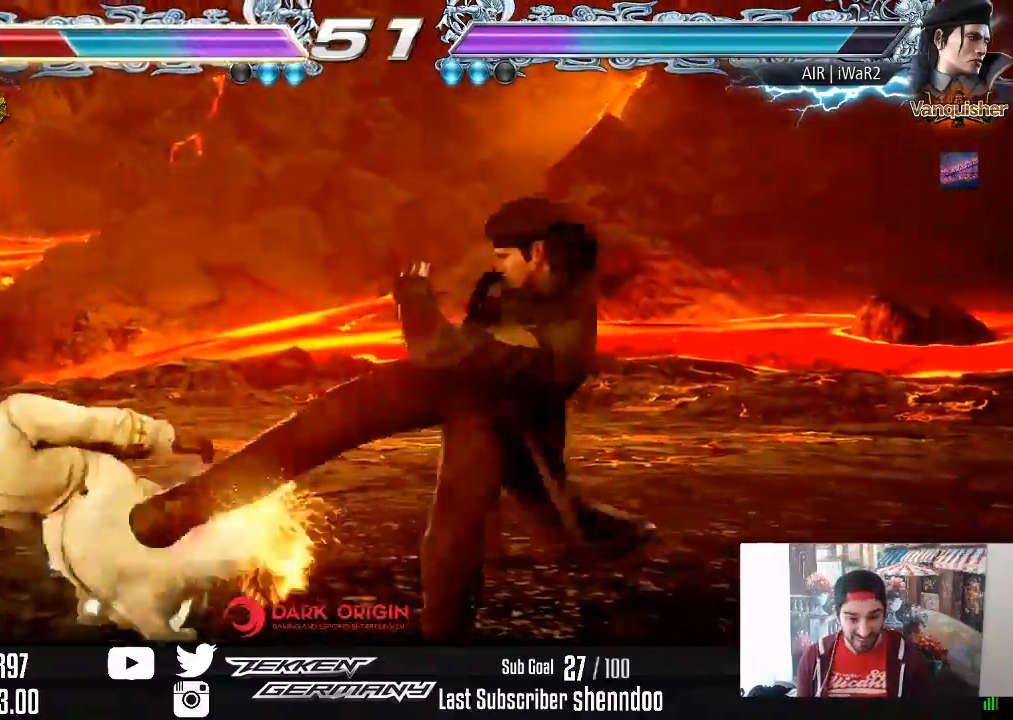
{"buttons": [], "right_stick": "center", "events": []}
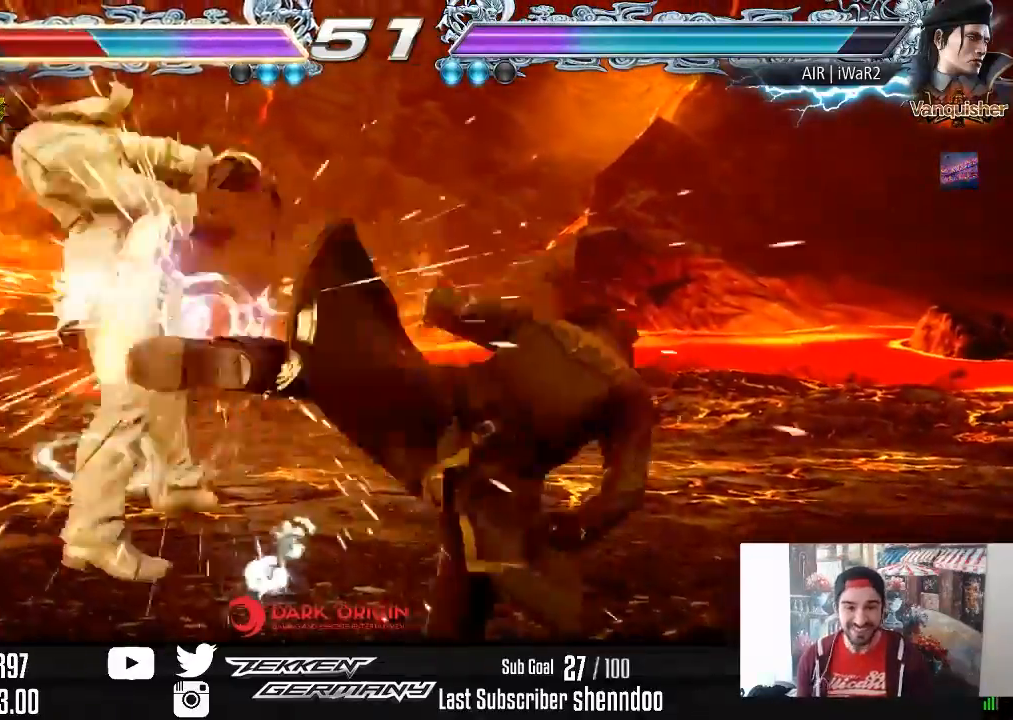
{"buttons": ["CROSS"], "right_stick": "center", "events": [[500, "CROSS", "down"]]}